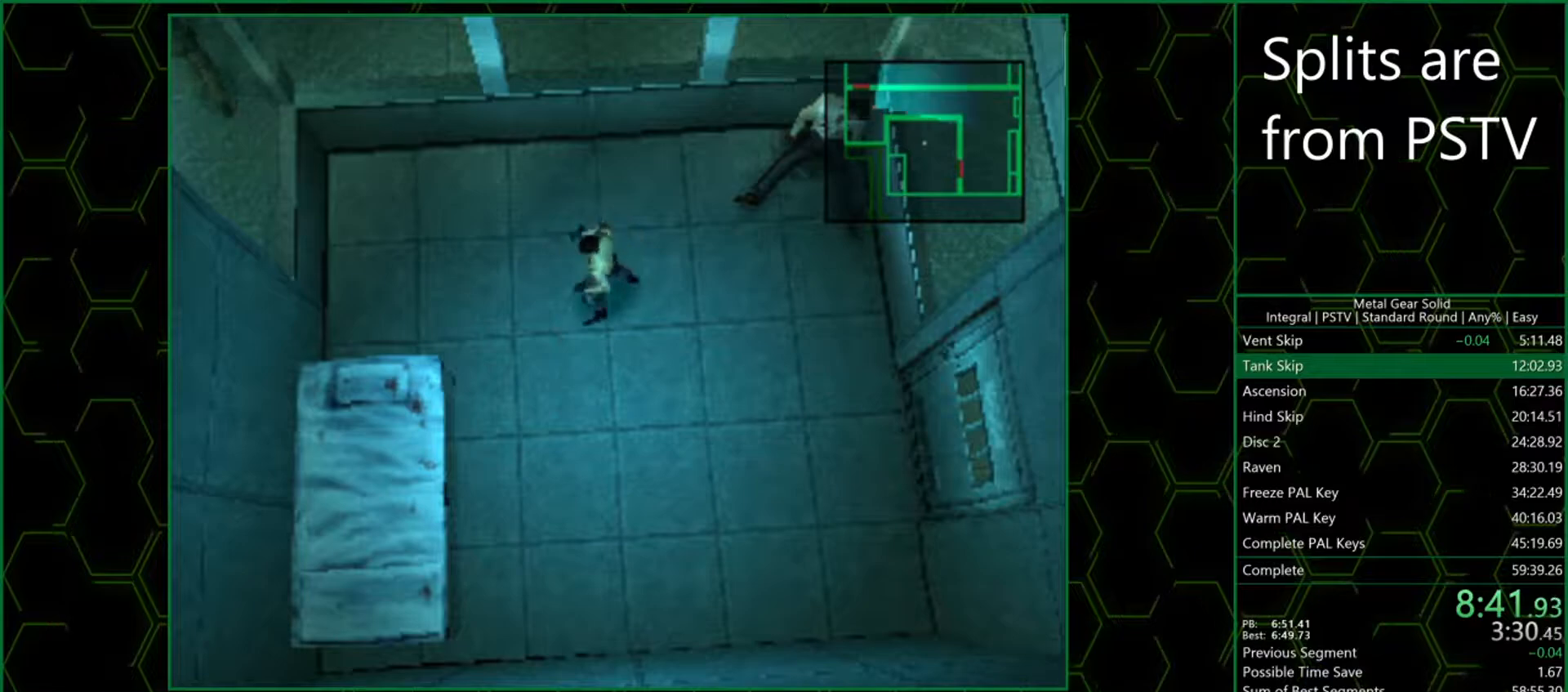
Gameplay with a controller (PlayStation layout); each line is a JSON object with the inputs held at the frame after it. "events" lists button and stick changes between this image and that frame as [ms after this image, input, new state], when the widget could be followed in between. Not read: L3 R3 right_stick.
{"buttons": [], "left_stick": "down-right", "events": [[367, "left_stick", "down-right"]]}
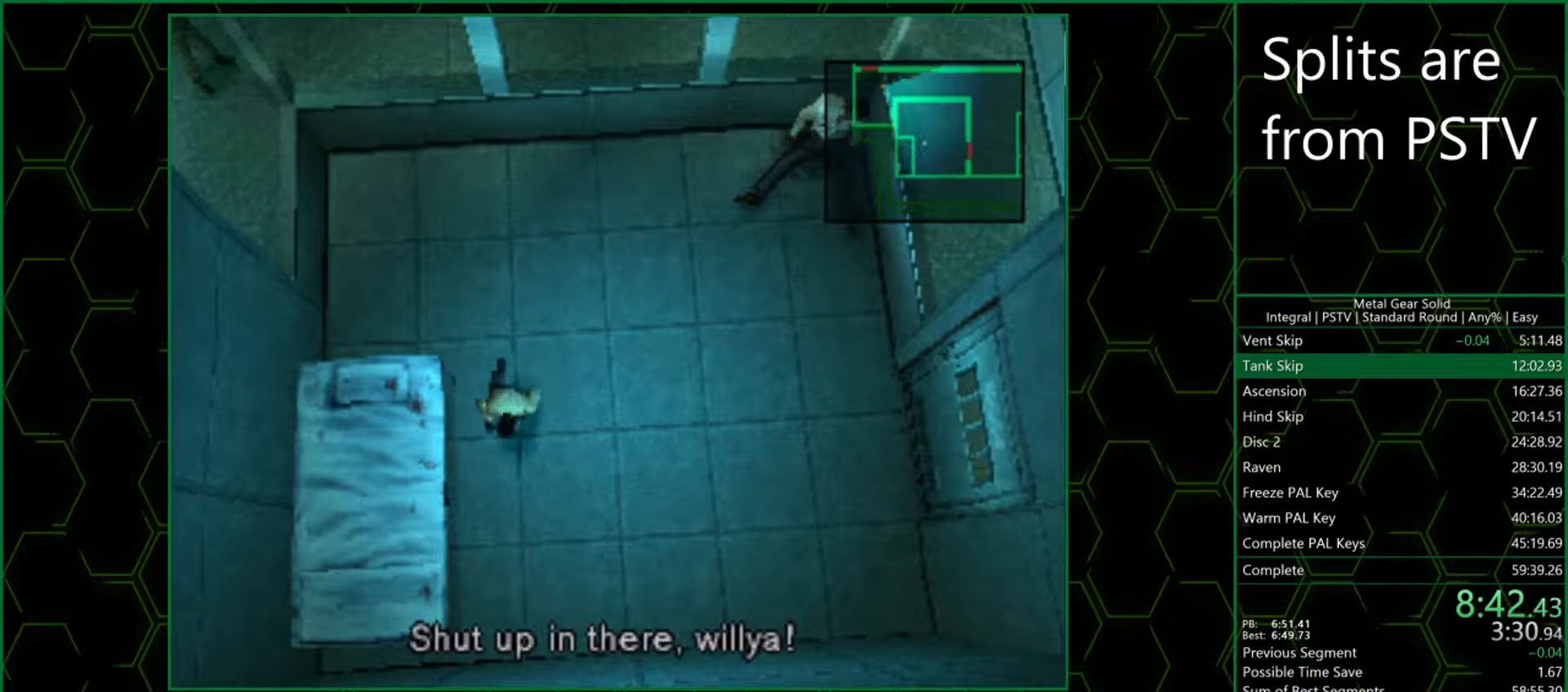
{"buttons": [], "left_stick": "up-right", "events": [[500, "left_stick", "up-right"]]}
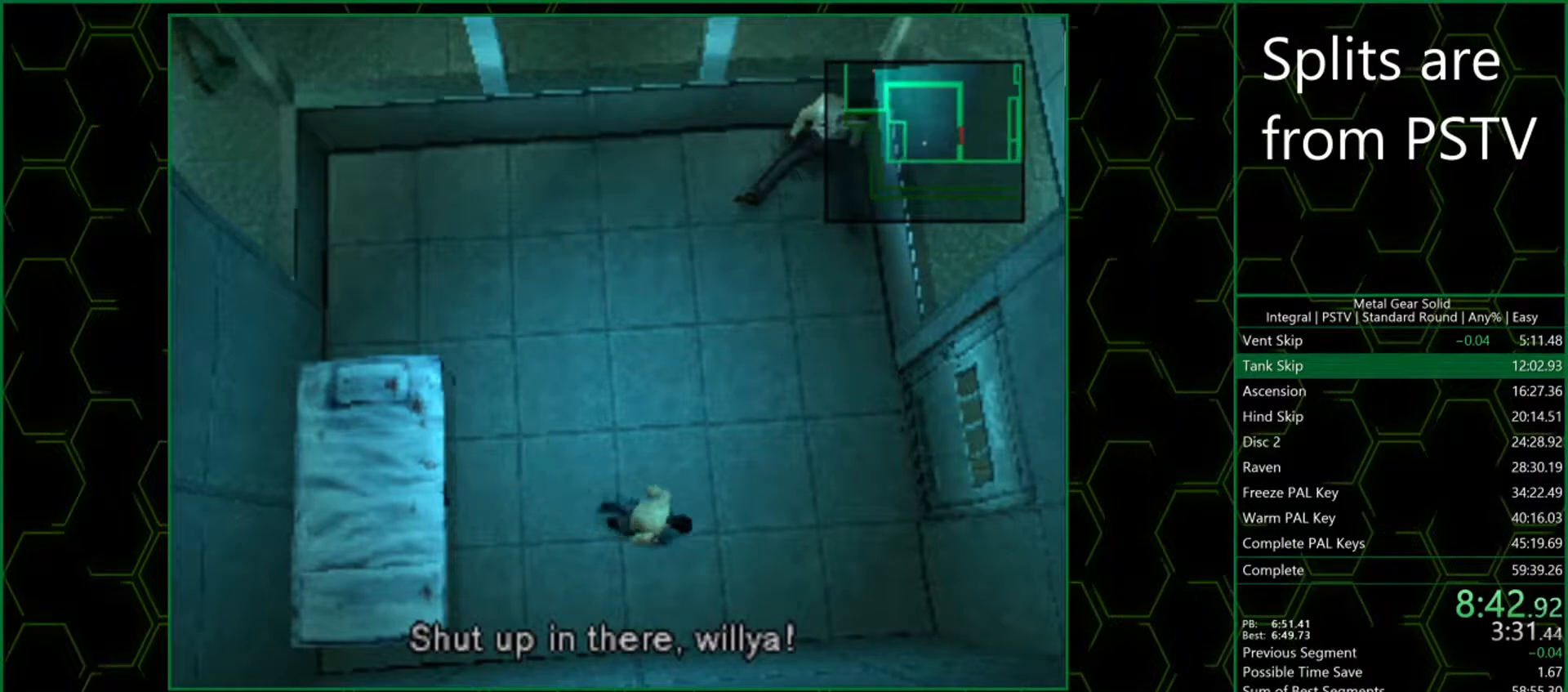
{"buttons": [], "left_stick": "up-left", "events": [[200, "left_stick", "up"], [367, "left_stick", "up-left"]]}
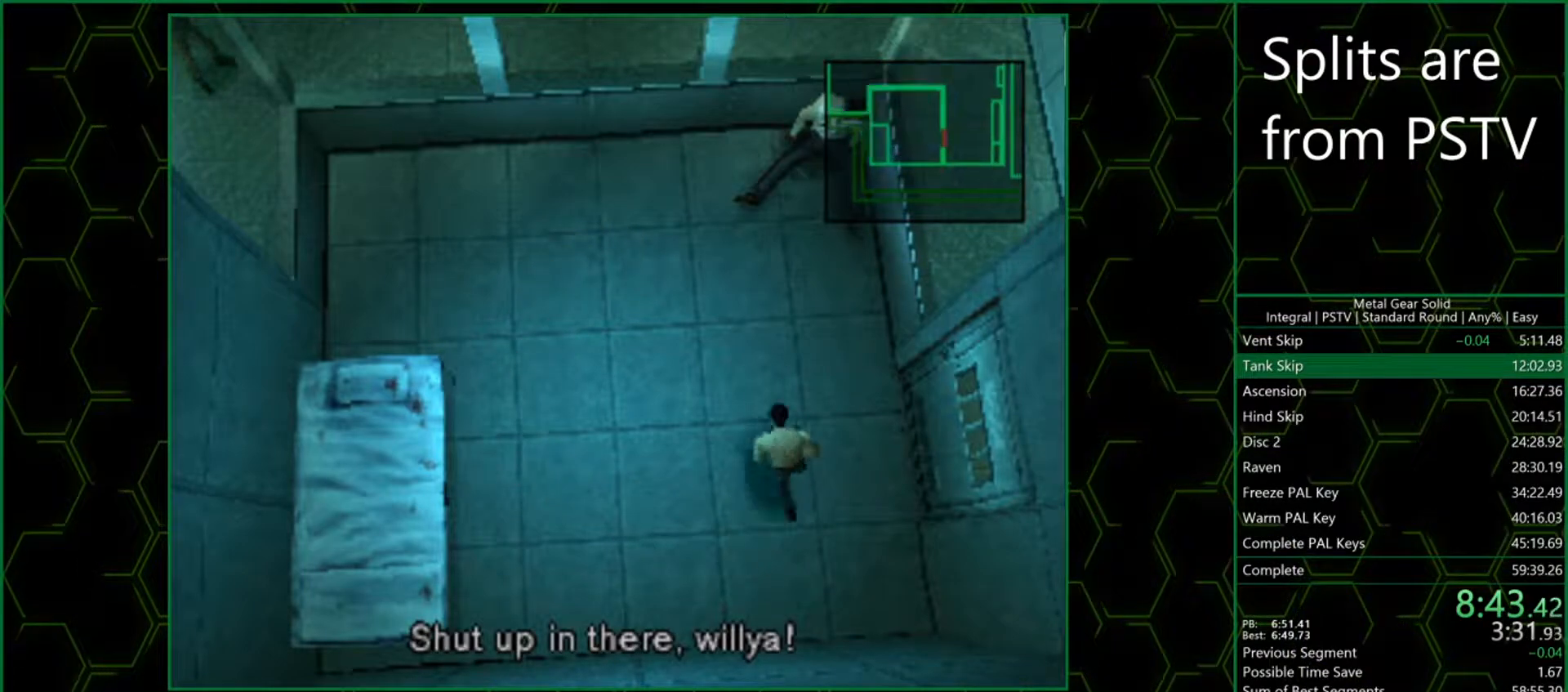
{"buttons": [], "left_stick": "left", "events": [[167, "left_stick", "left"]]}
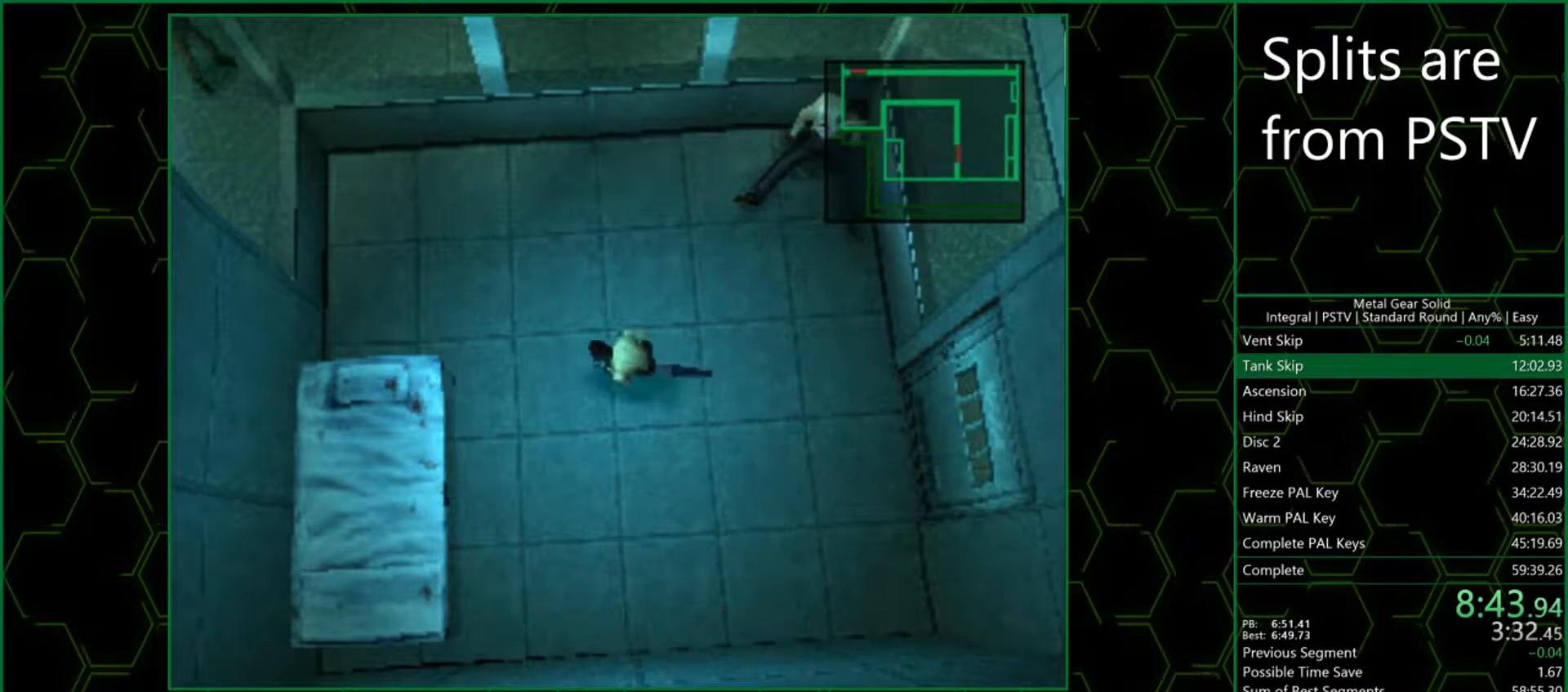
{"buttons": [], "left_stick": "up-left", "events": [[50, "left_stick", "up-left"]]}
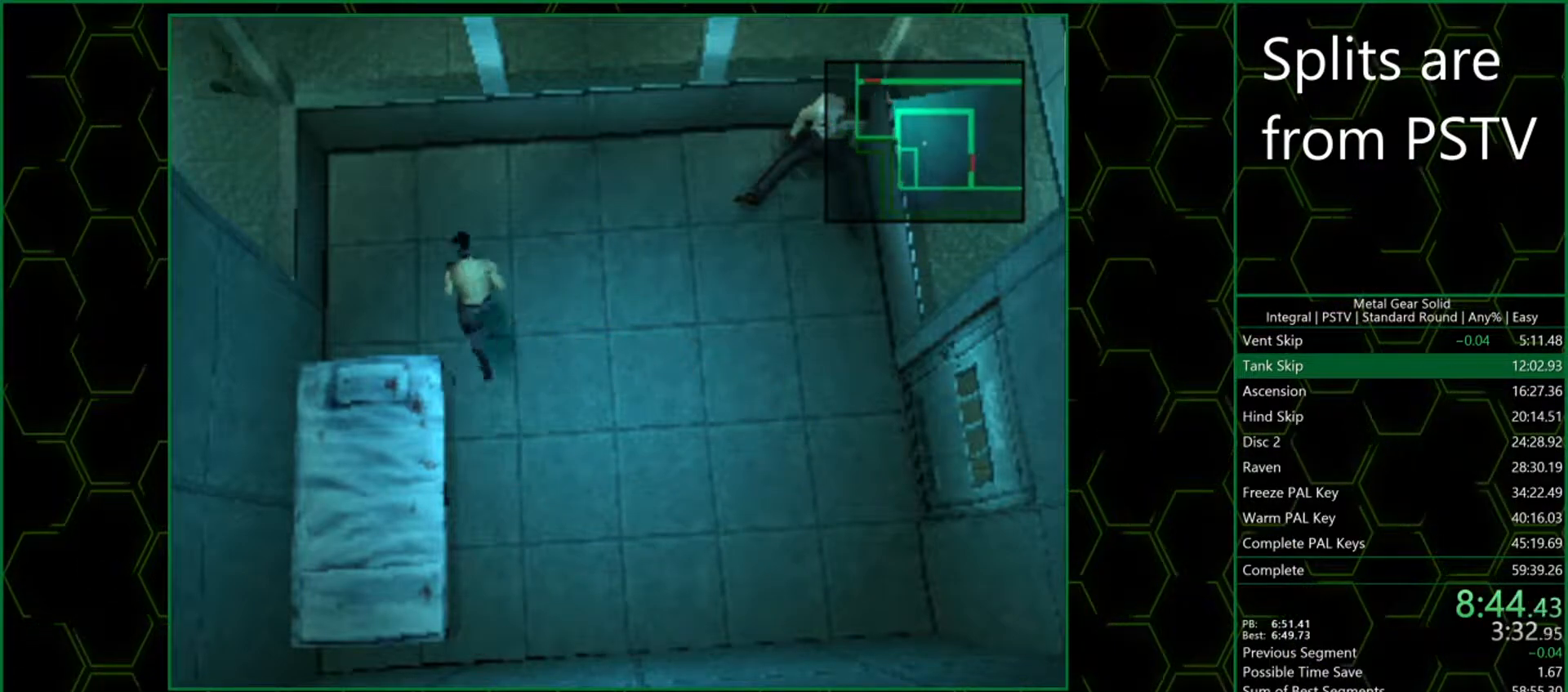
{"buttons": [], "left_stick": "center", "events": [[100, "left_stick", "center"]]}
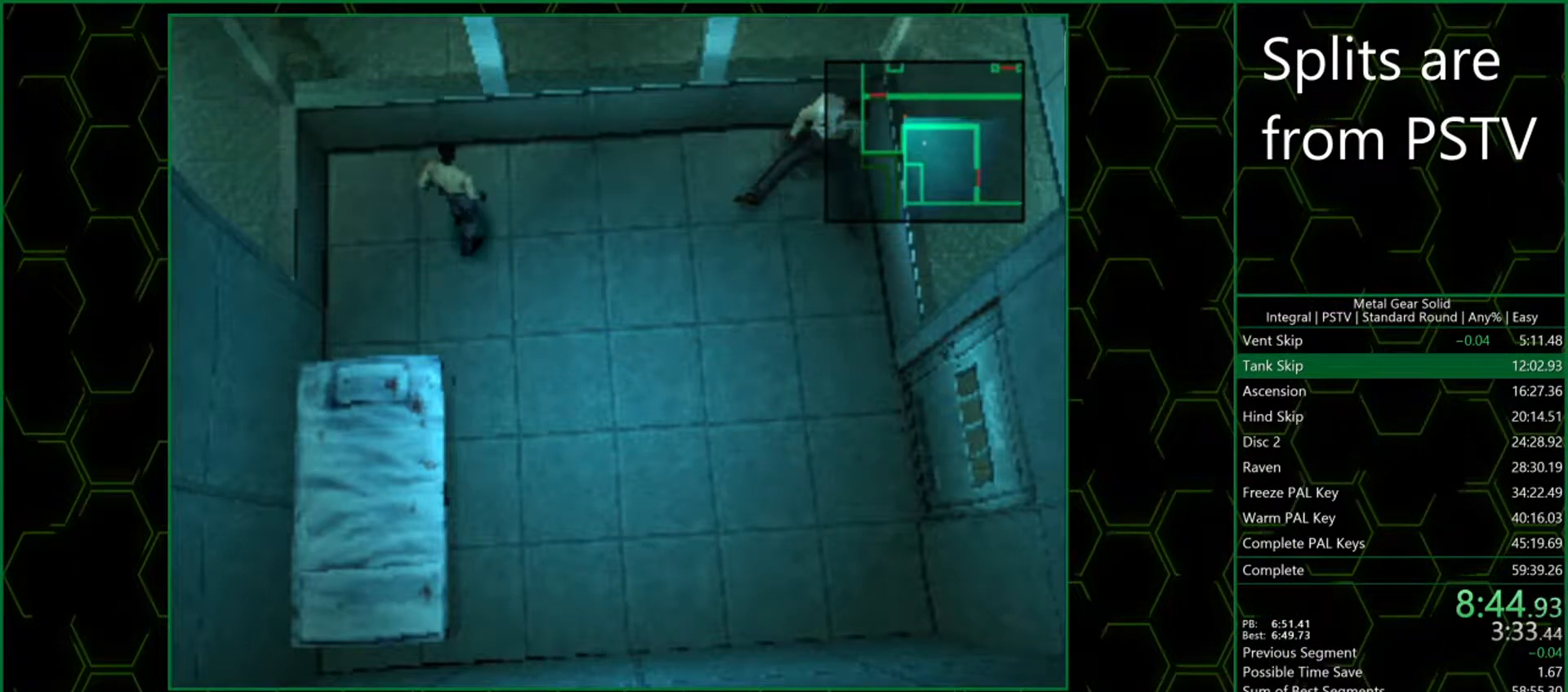
{"buttons": [], "left_stick": "center", "events": [[17, "left_stick", "right"], [450, "left_stick", "center"]]}
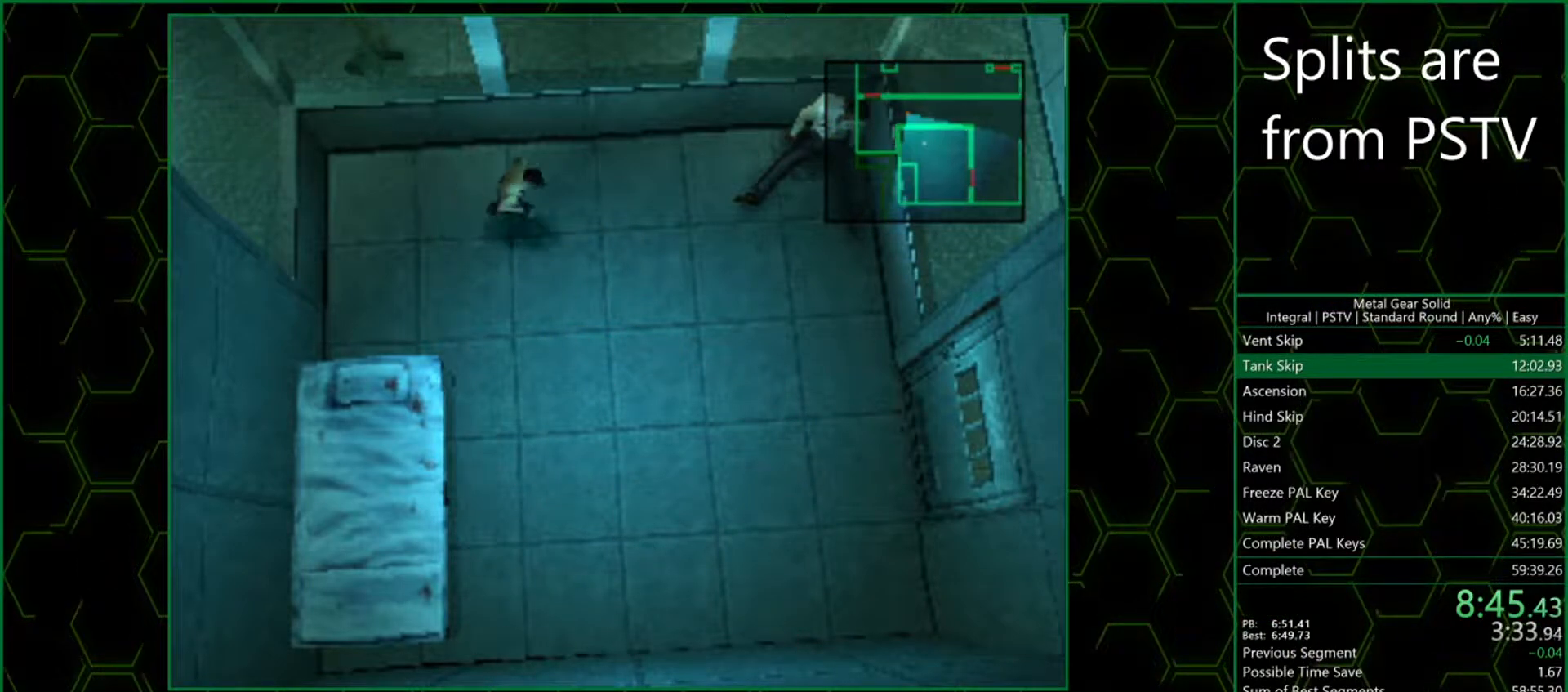
{"buttons": [], "left_stick": "center", "events": []}
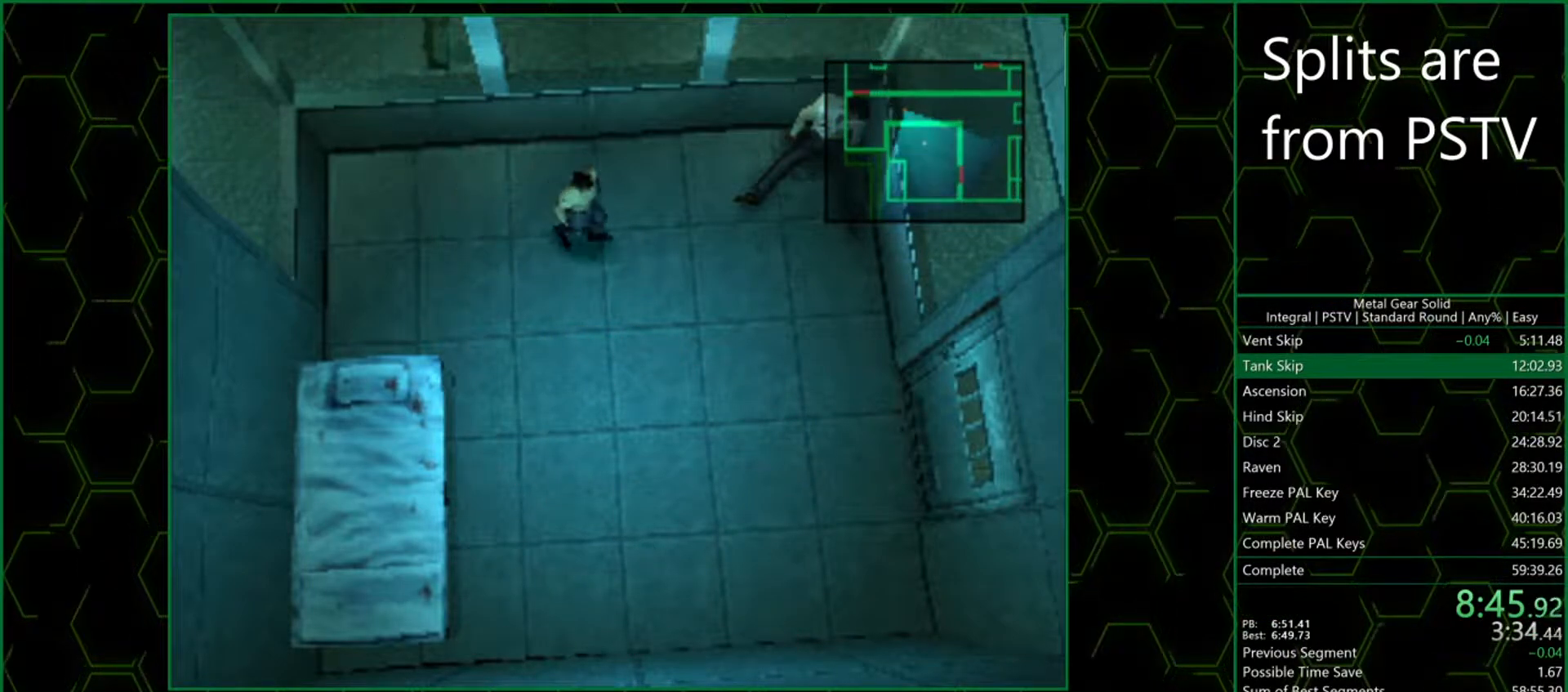
{"buttons": [], "left_stick": "center", "events": [[167, "CIRCLE", "down"], [233, "CIRCLE", "up"], [333, "CIRCLE", "down"], [400, "CIRCLE", "up"]]}
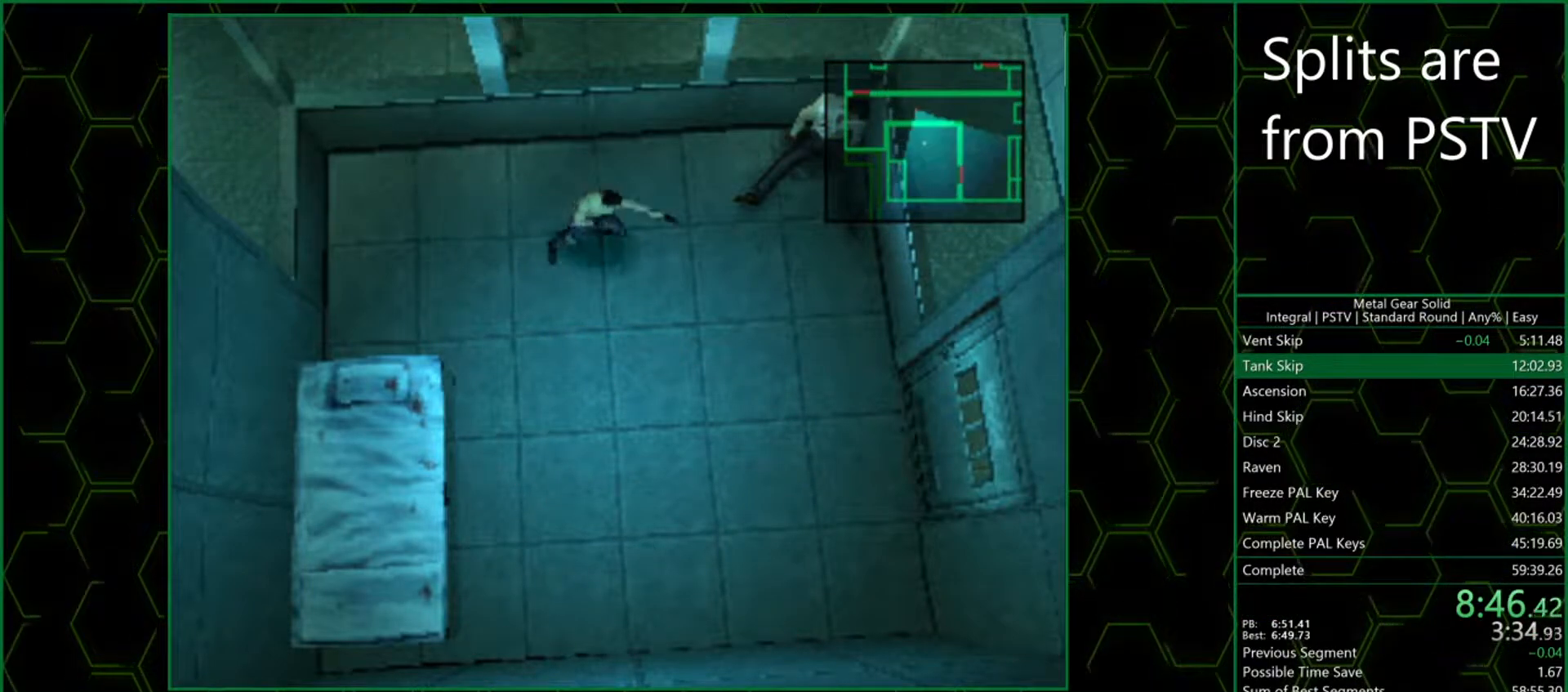
{"buttons": [], "left_stick": "center", "events": [[233, "CIRCLE", "down"], [317, "CIRCLE", "up"], [383, "CIRCLE", "down"], [450, "CIRCLE", "up"]]}
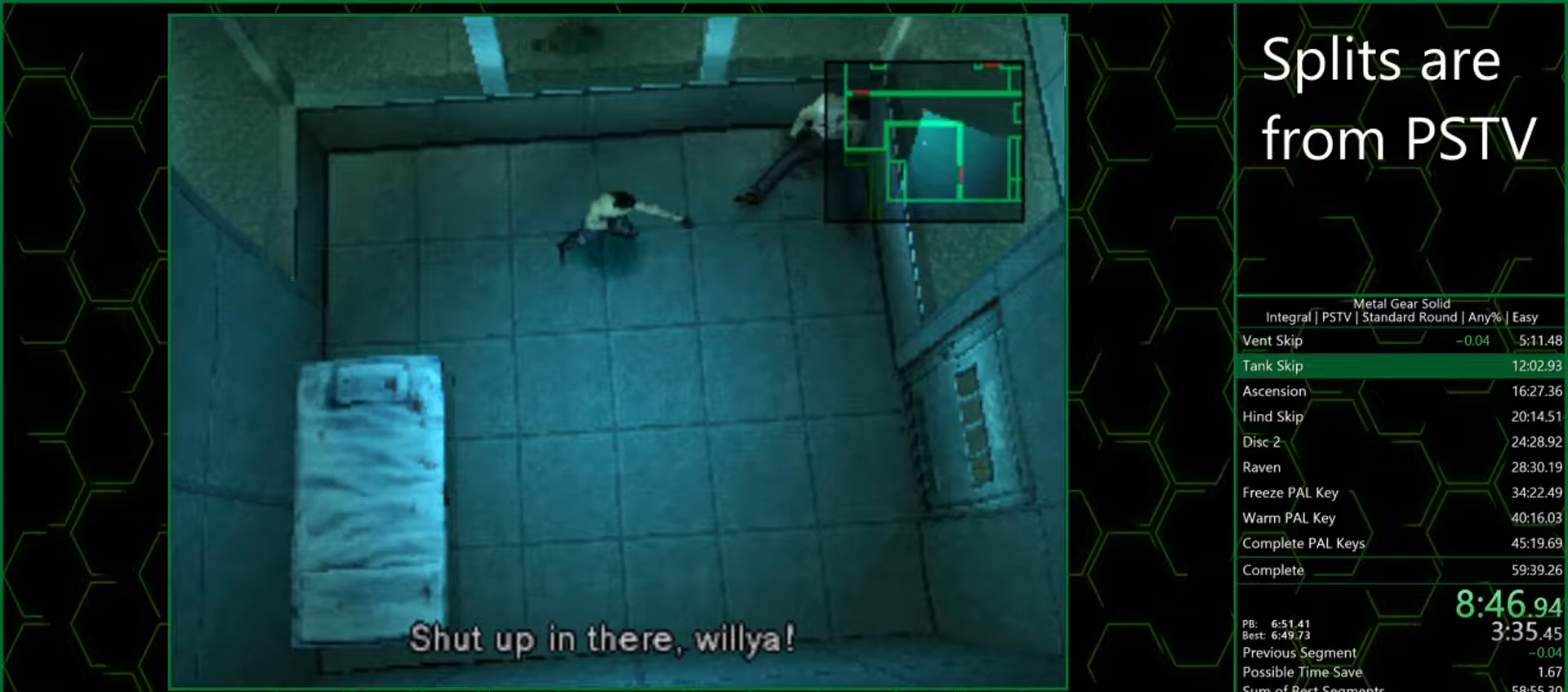
{"buttons": ["CIRCLE"], "left_stick": "center", "events": [[317, "CIRCLE", "down"], [400, "CIRCLE", "up"], [450, "CIRCLE", "down"]]}
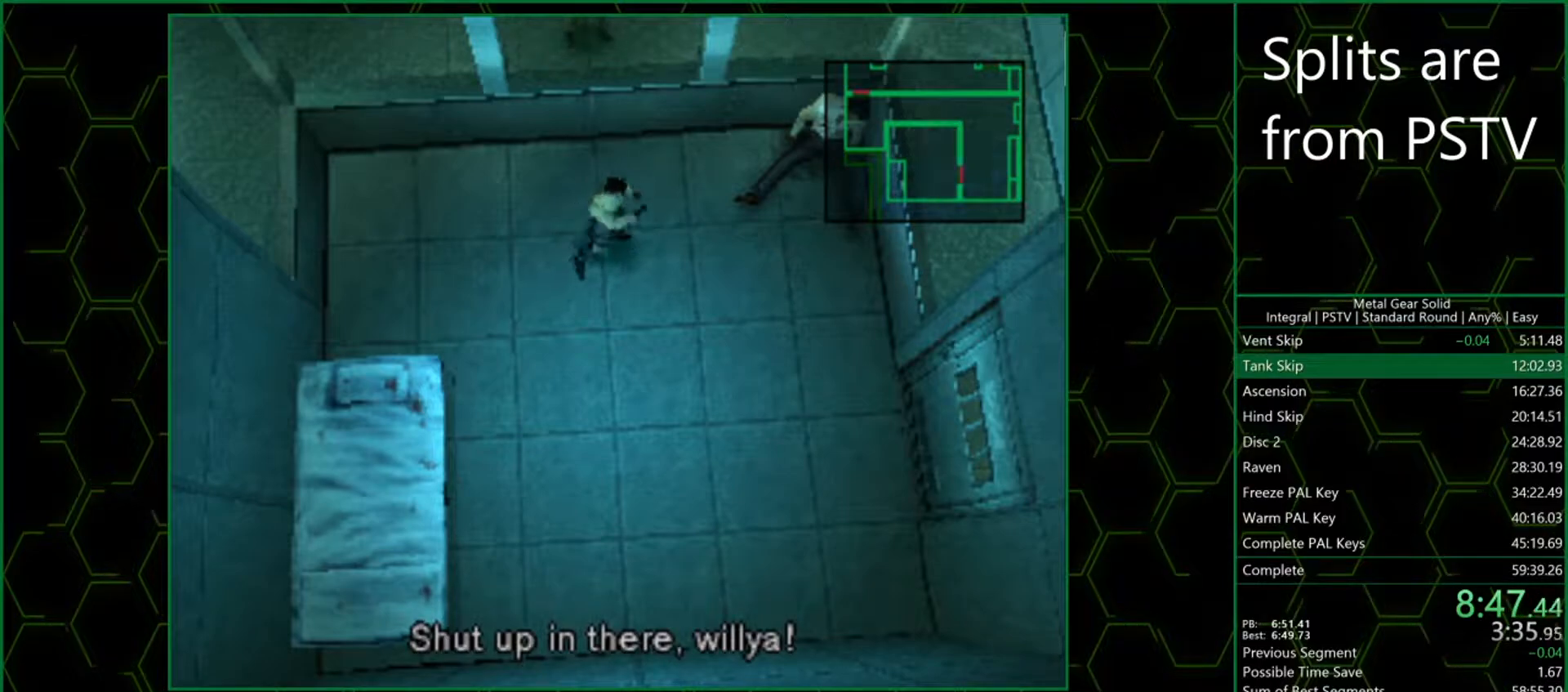
{"buttons": ["CIRCLE"], "left_stick": "center", "events": [[33, "CIRCLE", "up"], [333, "CIRCLE", "down"], [433, "CIRCLE", "up"], [500, "CIRCLE", "down"]]}
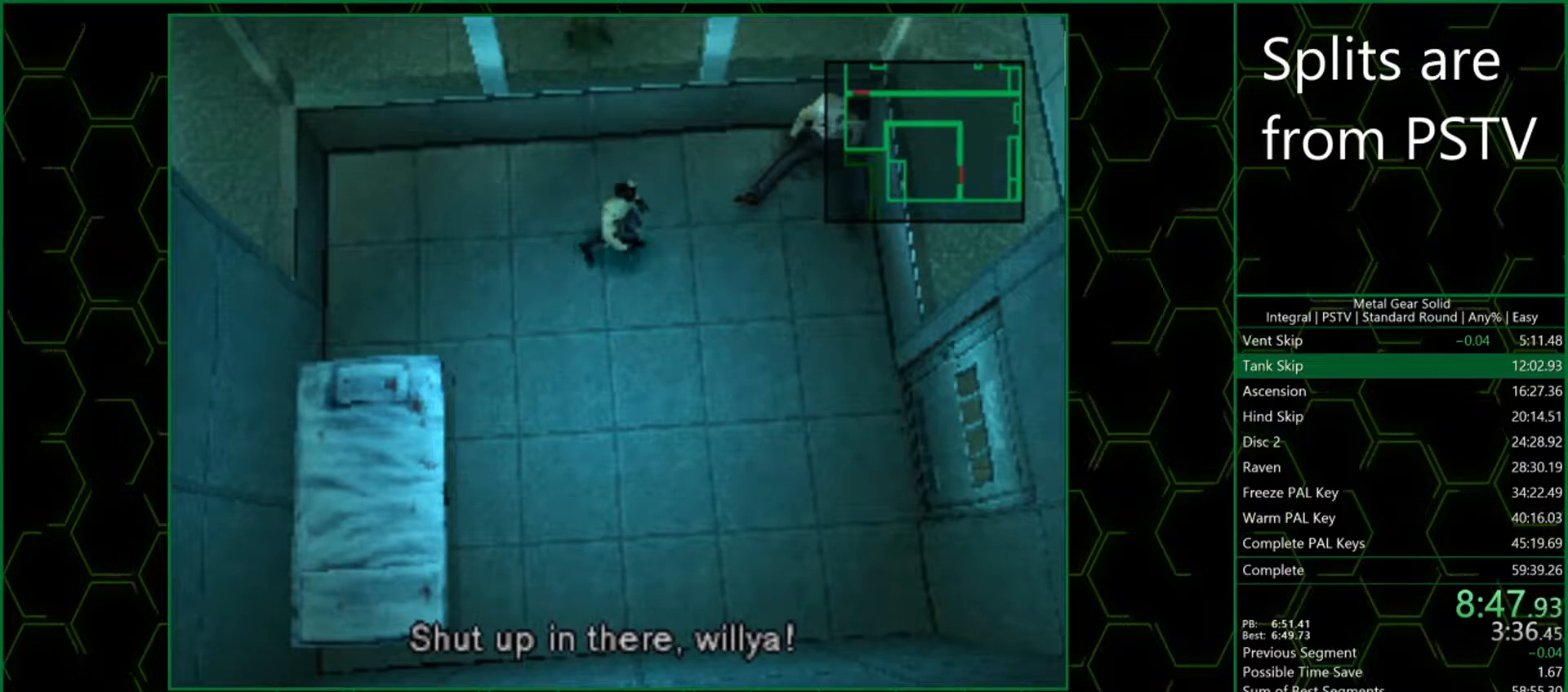
{"buttons": [], "left_stick": "center", "events": [[83, "CIRCLE", "up"], [417, "CIRCLE", "down"], [450, "CIRCLE", "up"]]}
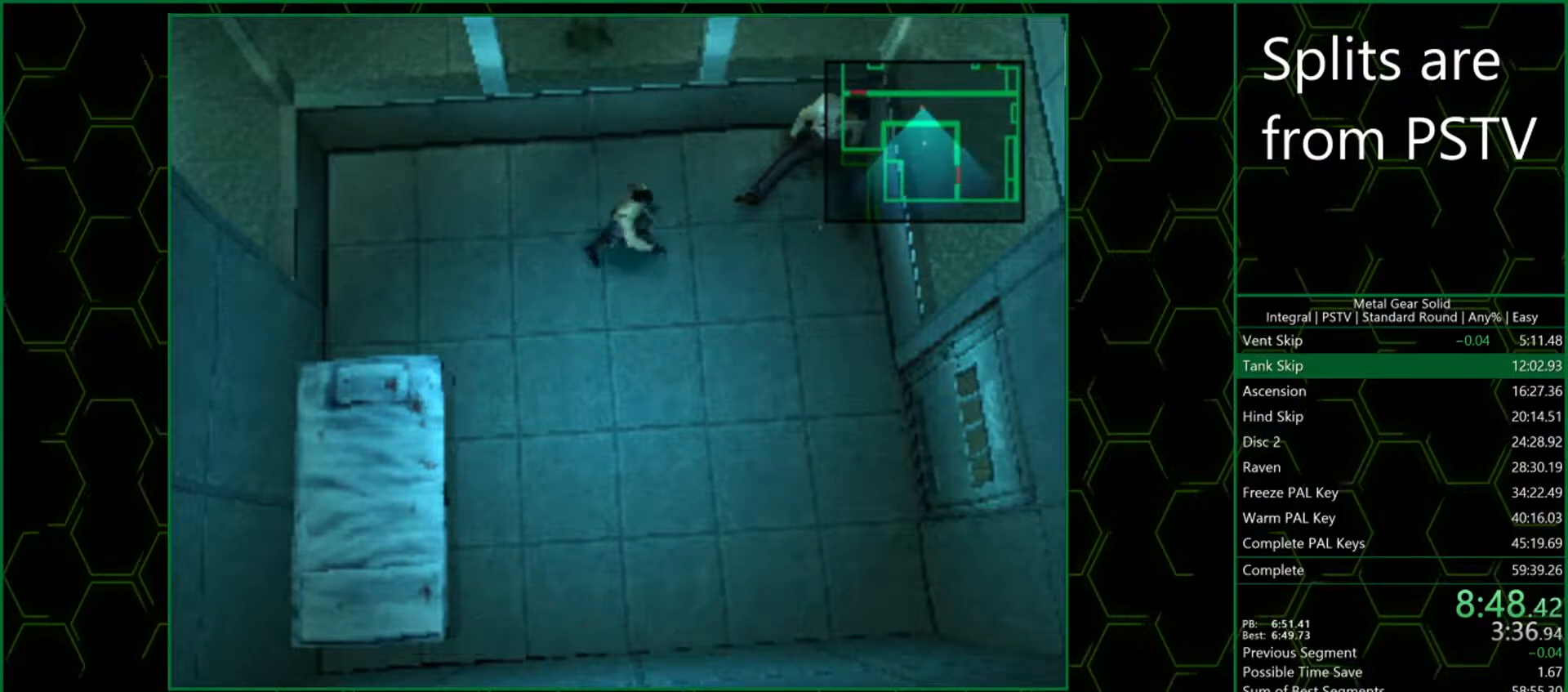
{"buttons": [], "left_stick": "center", "events": [[33, "CIRCLE", "down"], [133, "CIRCLE", "up"], [417, "CIRCLE", "down"], [500, "CIRCLE", "up"]]}
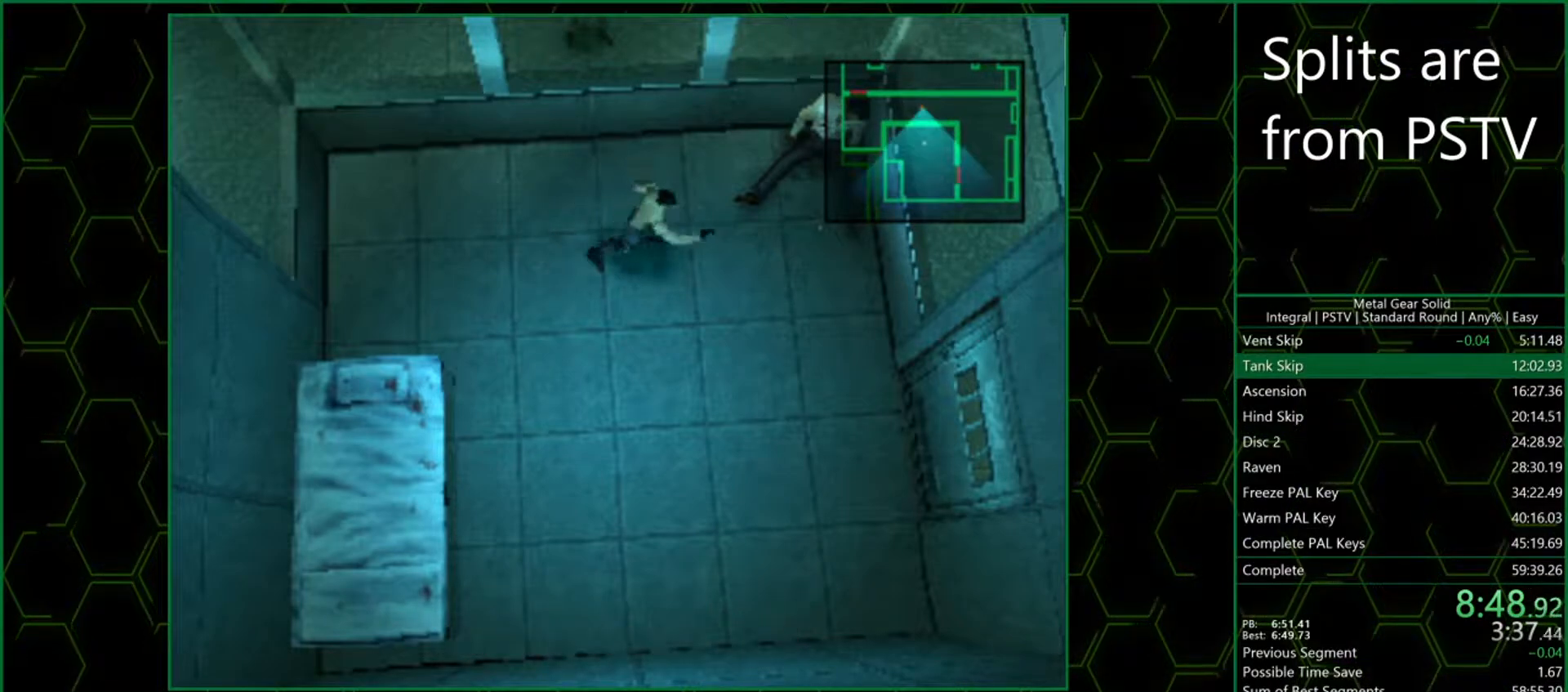
{"buttons": ["CIRCLE"], "left_stick": "center", "events": [[67, "CIRCLE", "down"], [150, "CIRCLE", "up"], [483, "CIRCLE", "down"]]}
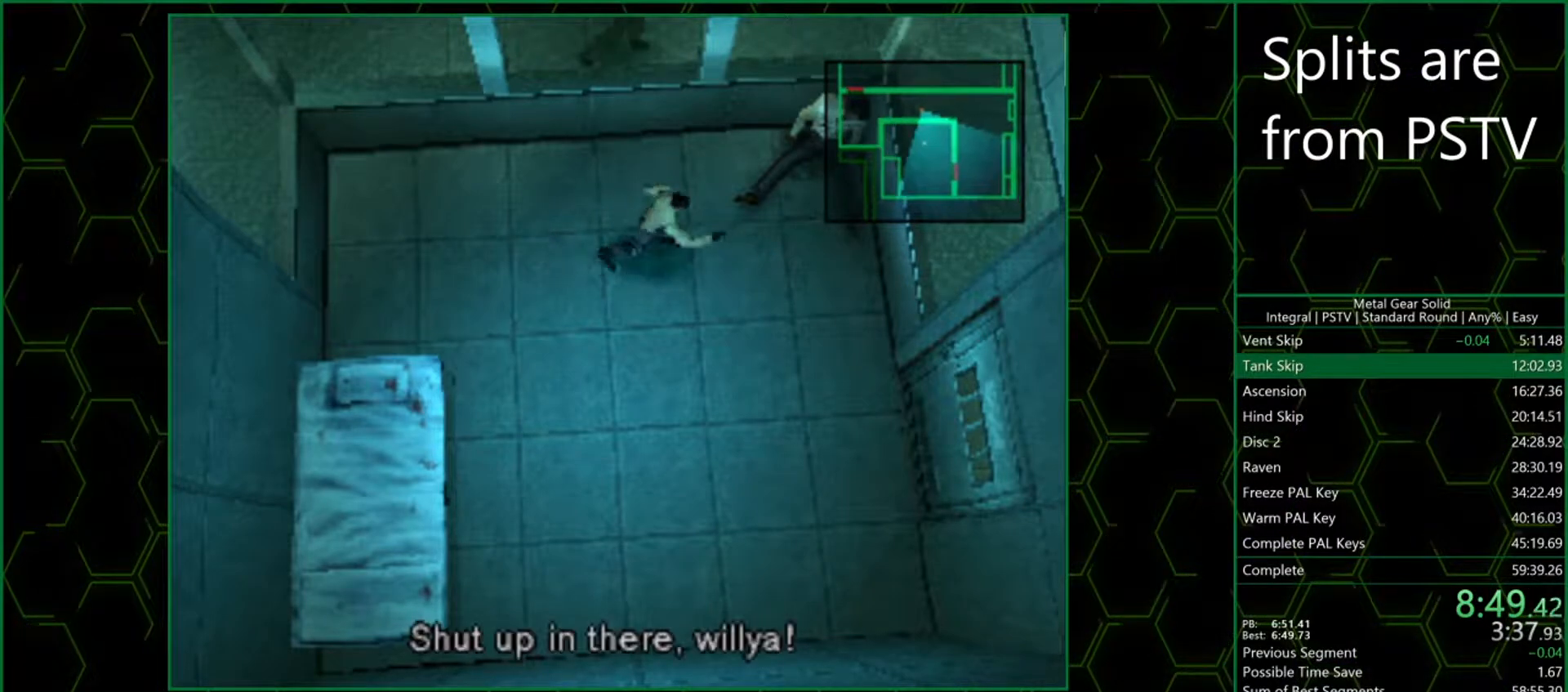
{"buttons": ["CIRCLE"], "left_stick": "center", "events": [[67, "CIRCLE", "up"], [133, "CIRCLE", "down"], [233, "CIRCLE", "up"], [483, "CIRCLE", "down"]]}
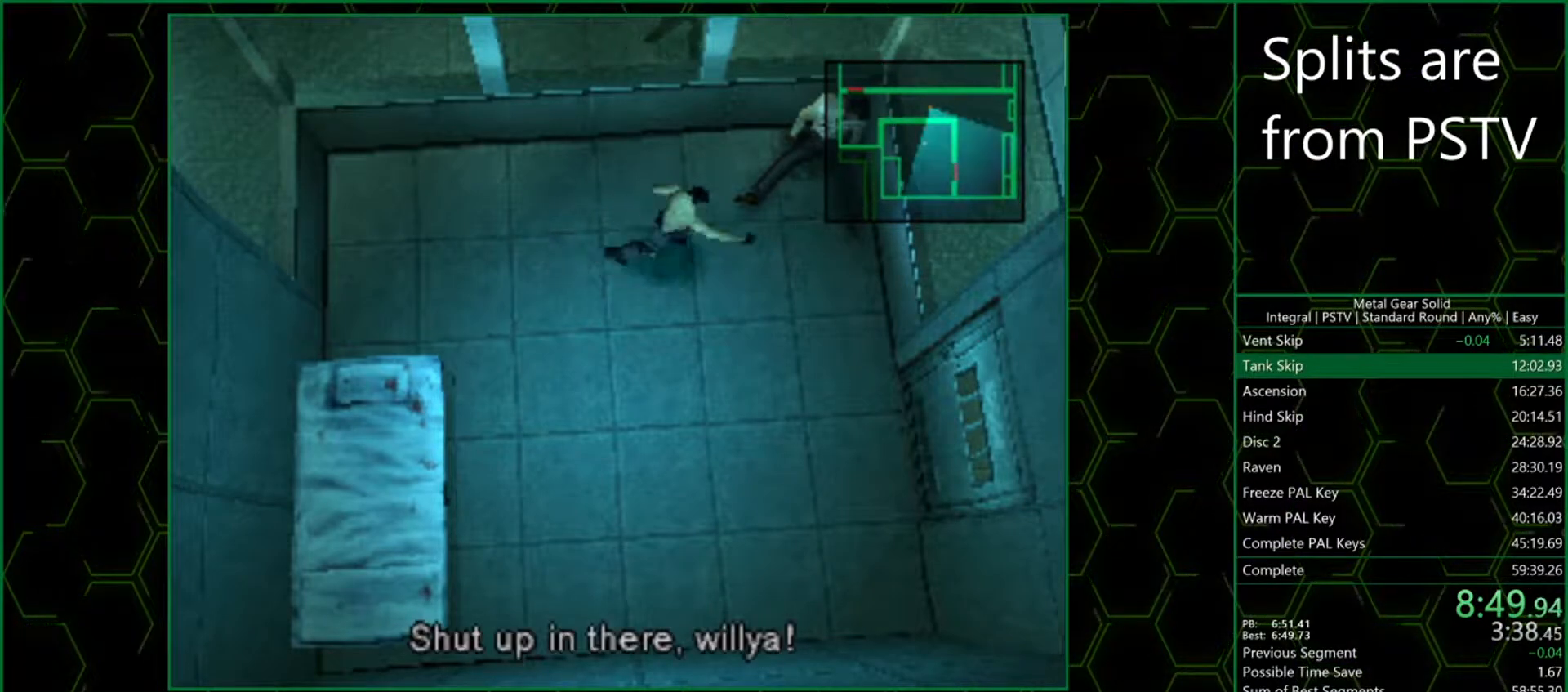
{"buttons": [], "left_stick": "center", "events": [[100, "CIRCLE", "up"], [167, "CIRCLE", "down"], [267, "CIRCLE", "up"]]}
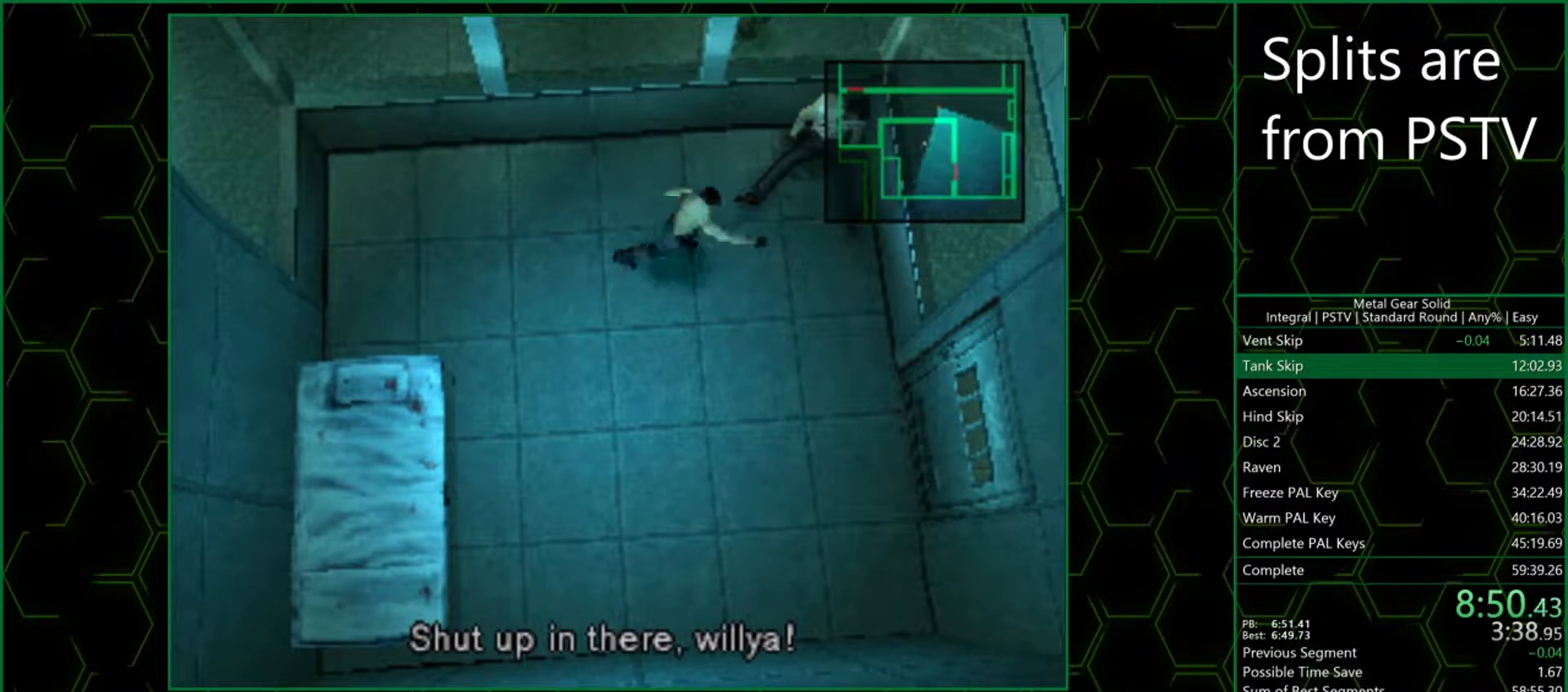
{"buttons": [], "left_stick": "center", "events": [[67, "CIRCLE", "down"], [150, "CIRCLE", "up"], [217, "CIRCLE", "down"], [317, "CIRCLE", "up"]]}
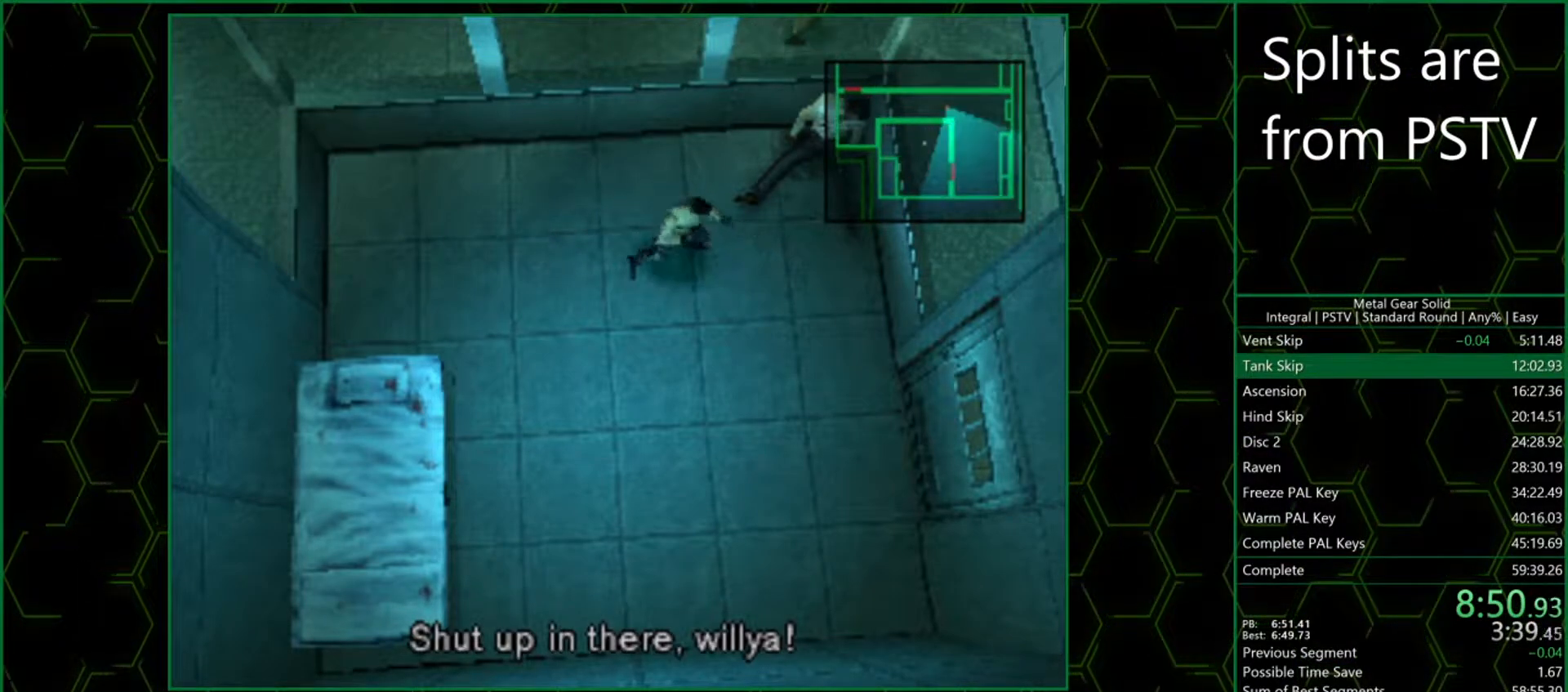
{"buttons": [], "left_stick": "center", "events": [[150, "CIRCLE", "down"], [233, "CIRCLE", "up"], [300, "CIRCLE", "down"], [383, "CIRCLE", "up"]]}
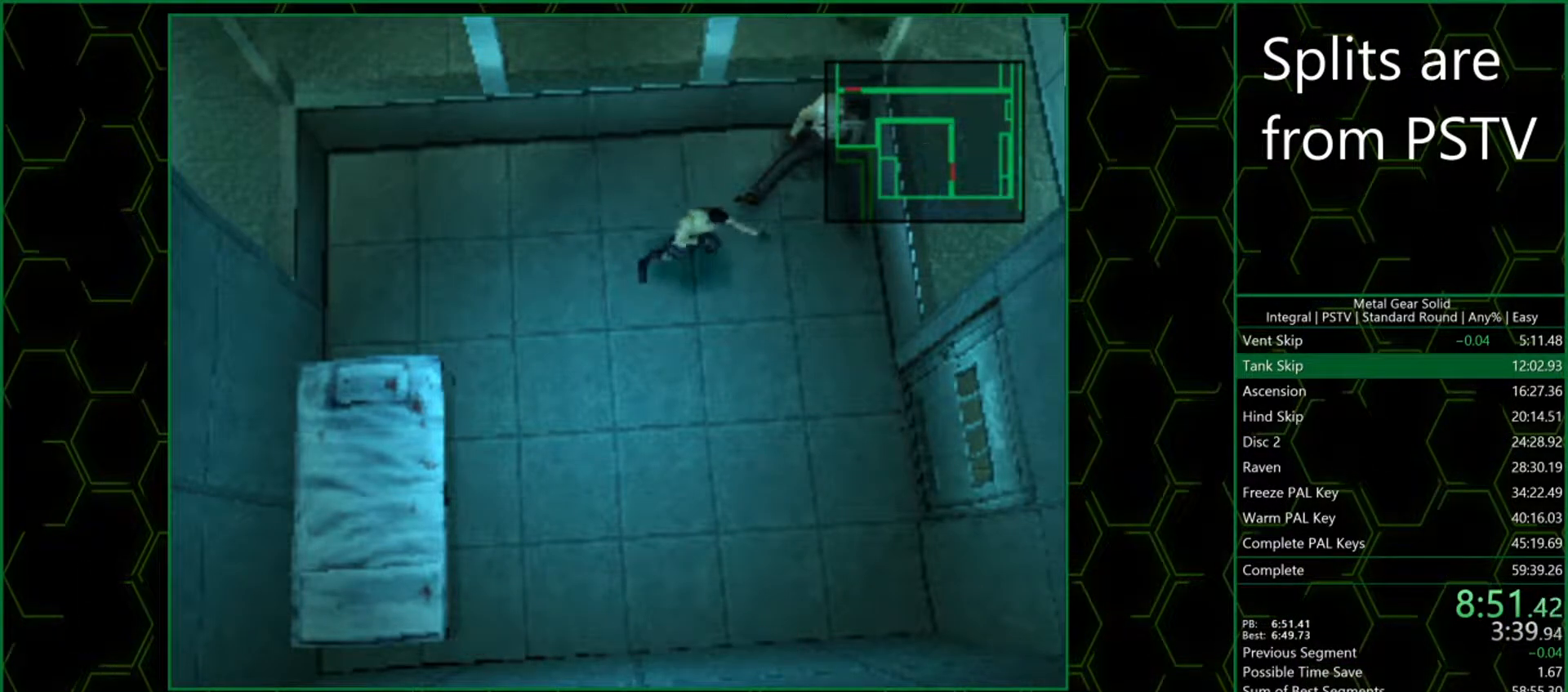
{"buttons": [], "left_stick": "center", "events": [[183, "CIRCLE", "down"], [283, "CIRCLE", "up"], [350, "CIRCLE", "down"], [433, "CIRCLE", "up"]]}
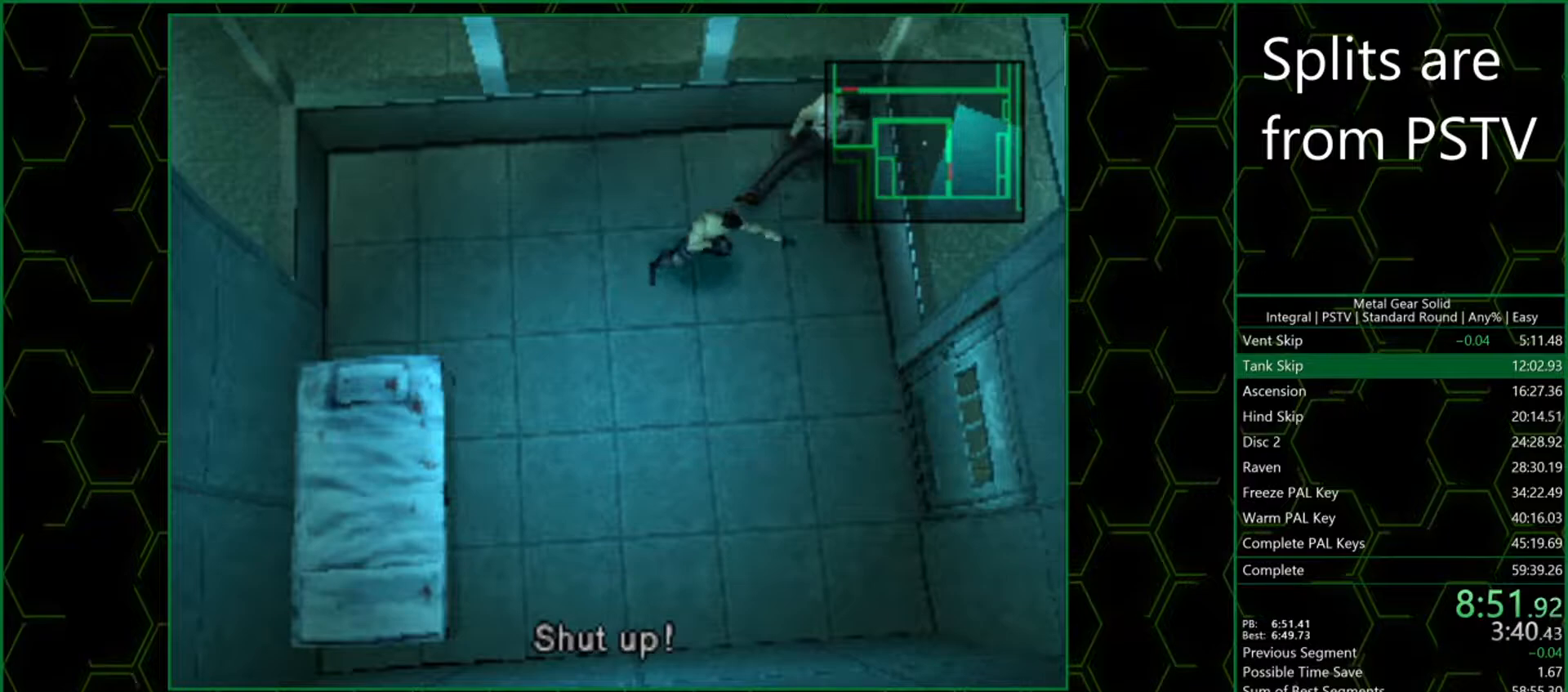
{"buttons": [], "left_stick": "center", "events": [[250, "CIRCLE", "down"], [333, "CIRCLE", "up"], [400, "CIRCLE", "down"], [483, "CIRCLE", "up"]]}
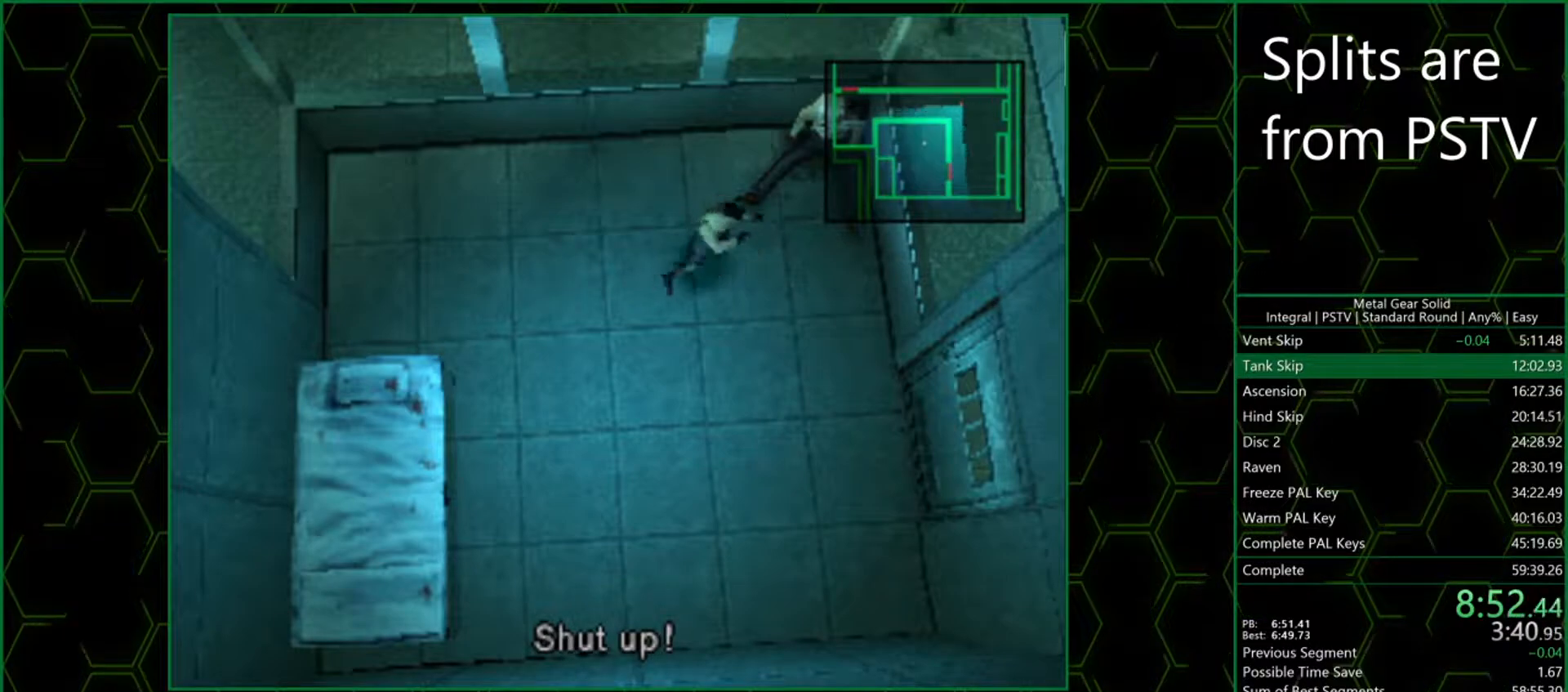
{"buttons": ["CIRCLE"], "left_stick": "center", "events": [[267, "CIRCLE", "down"], [367, "CIRCLE", "up"], [417, "CIRCLE", "down"]]}
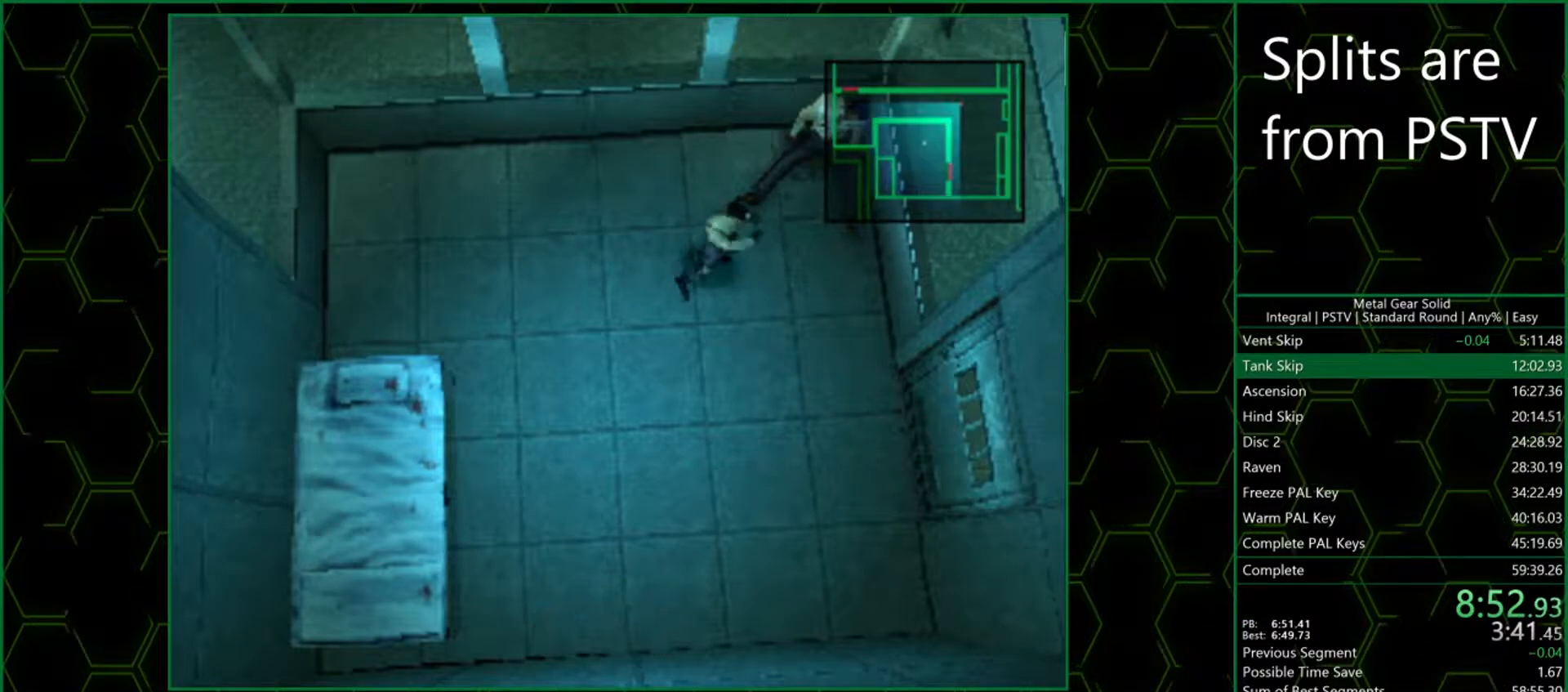
{"buttons": ["CIRCLE"], "left_stick": "center", "events": [[17, "CIRCLE", "up"], [283, "CIRCLE", "down"], [383, "CIRCLE", "up"], [467, "CIRCLE", "down"]]}
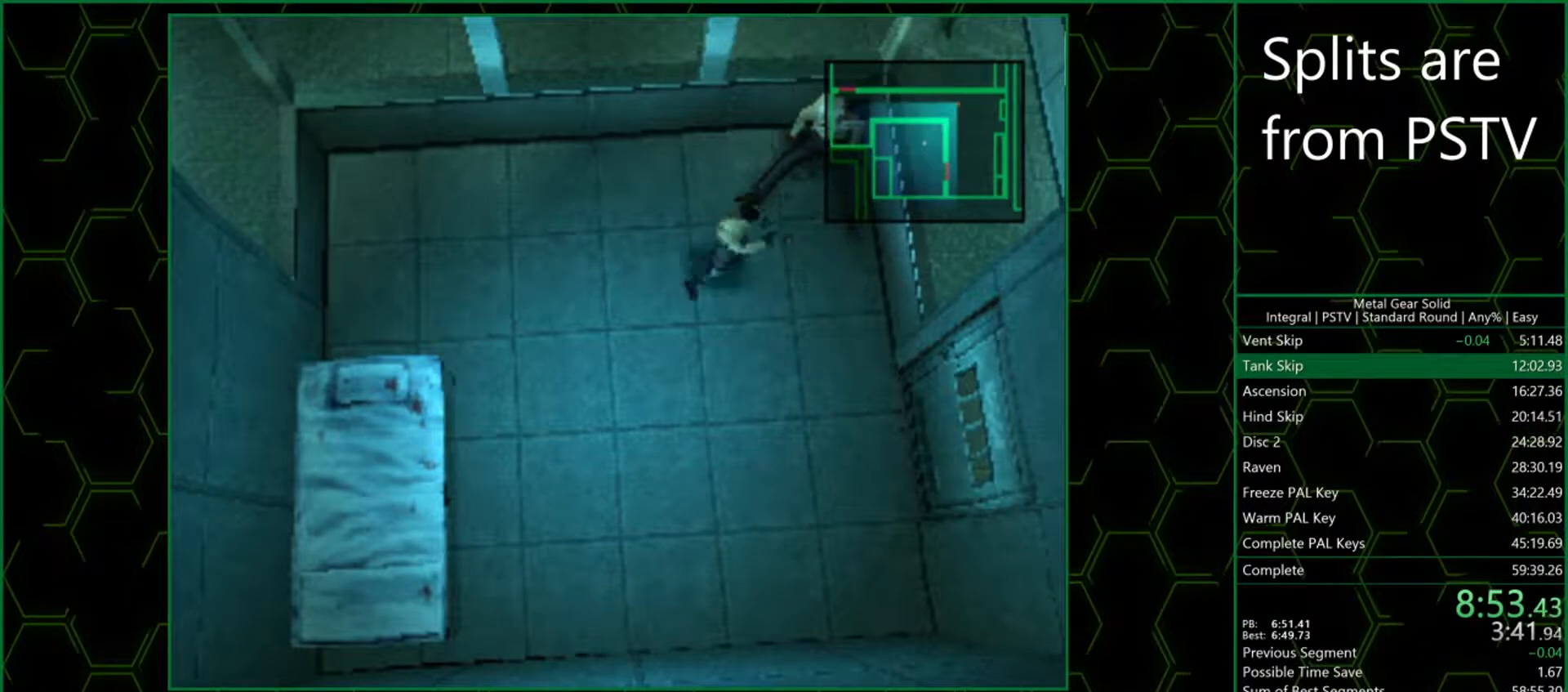
{"buttons": ["DPAD_LEFT"], "left_stick": "center", "events": [[83, "CIRCLE", "up"], [367, "DPAD_LEFT", "down"]]}
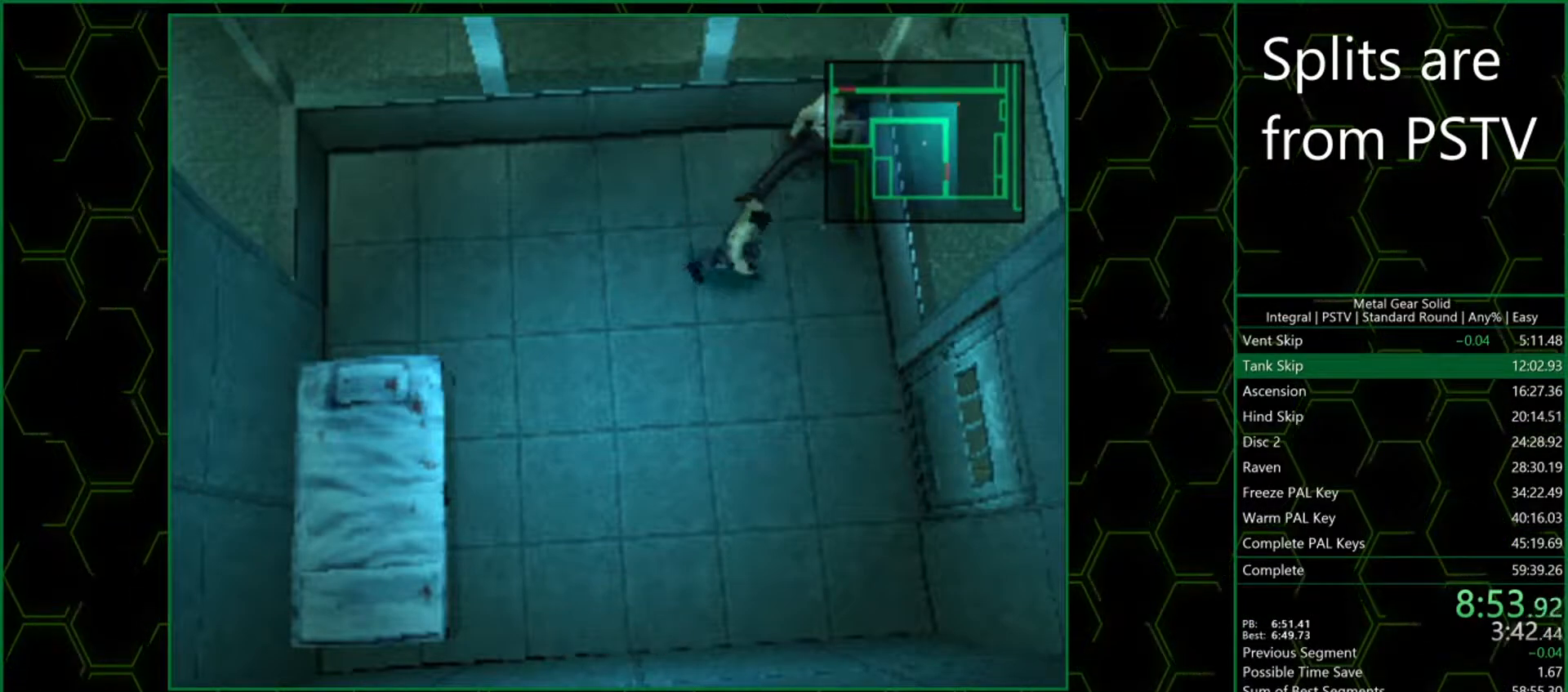
{"buttons": [], "left_stick": "center", "events": [[17, "DPAD_LEFT", "up"]]}
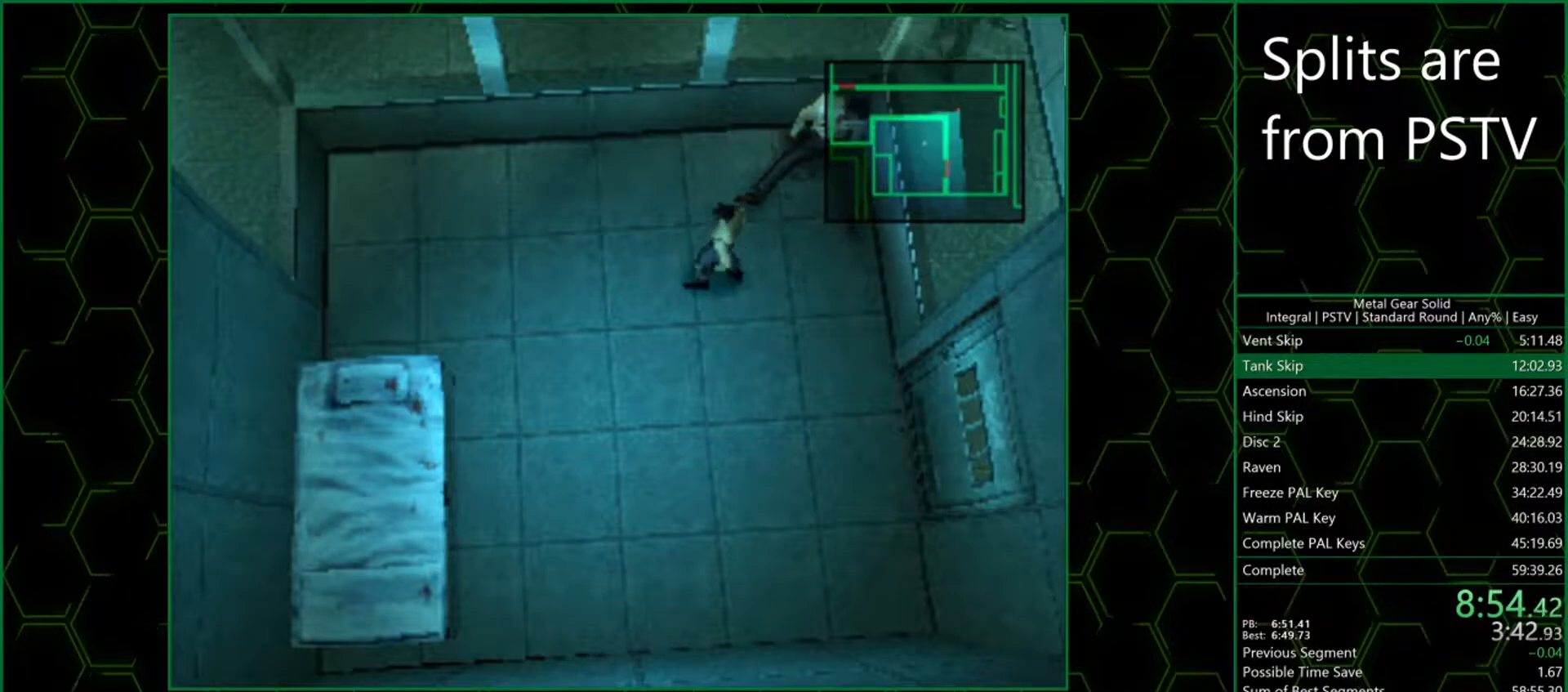
{"buttons": [], "left_stick": "center", "events": [[300, "CIRCLE", "down"], [400, "CIRCLE", "up"]]}
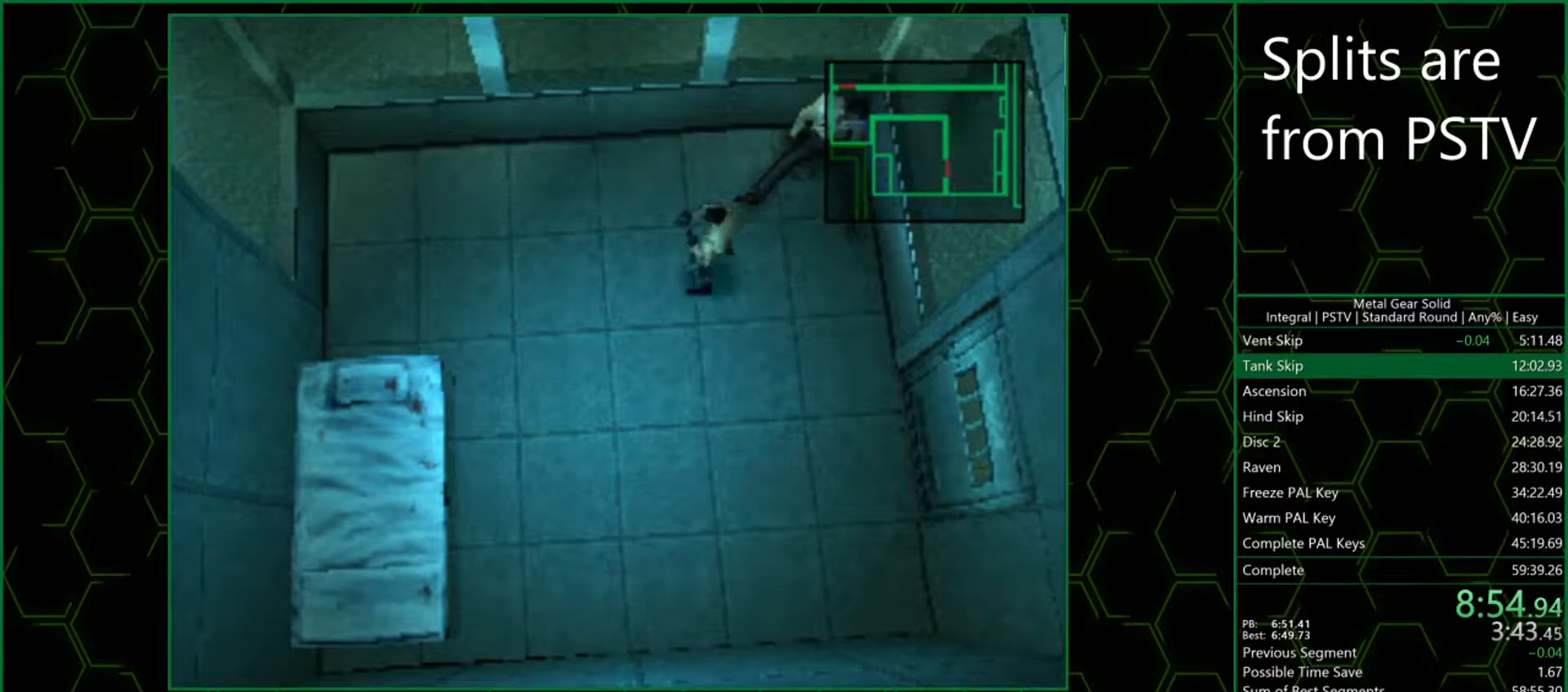
{"buttons": [], "left_stick": "center", "events": [[117, "DPAD_DOWN", "down"], [500, "DPAD_DOWN", "up"]]}
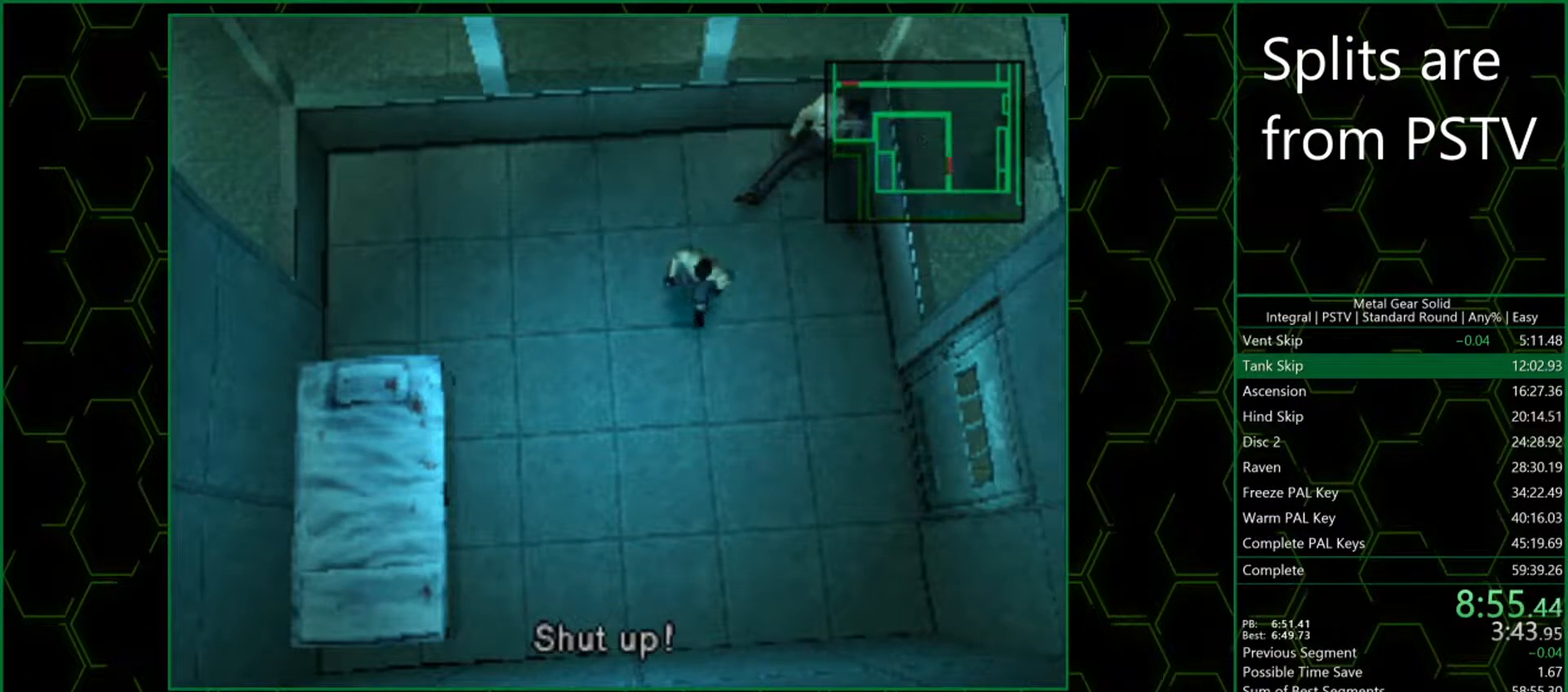
{"buttons": [], "left_stick": "center", "events": [[317, "DPAD_UP", "down"], [467, "DPAD_UP", "up"]]}